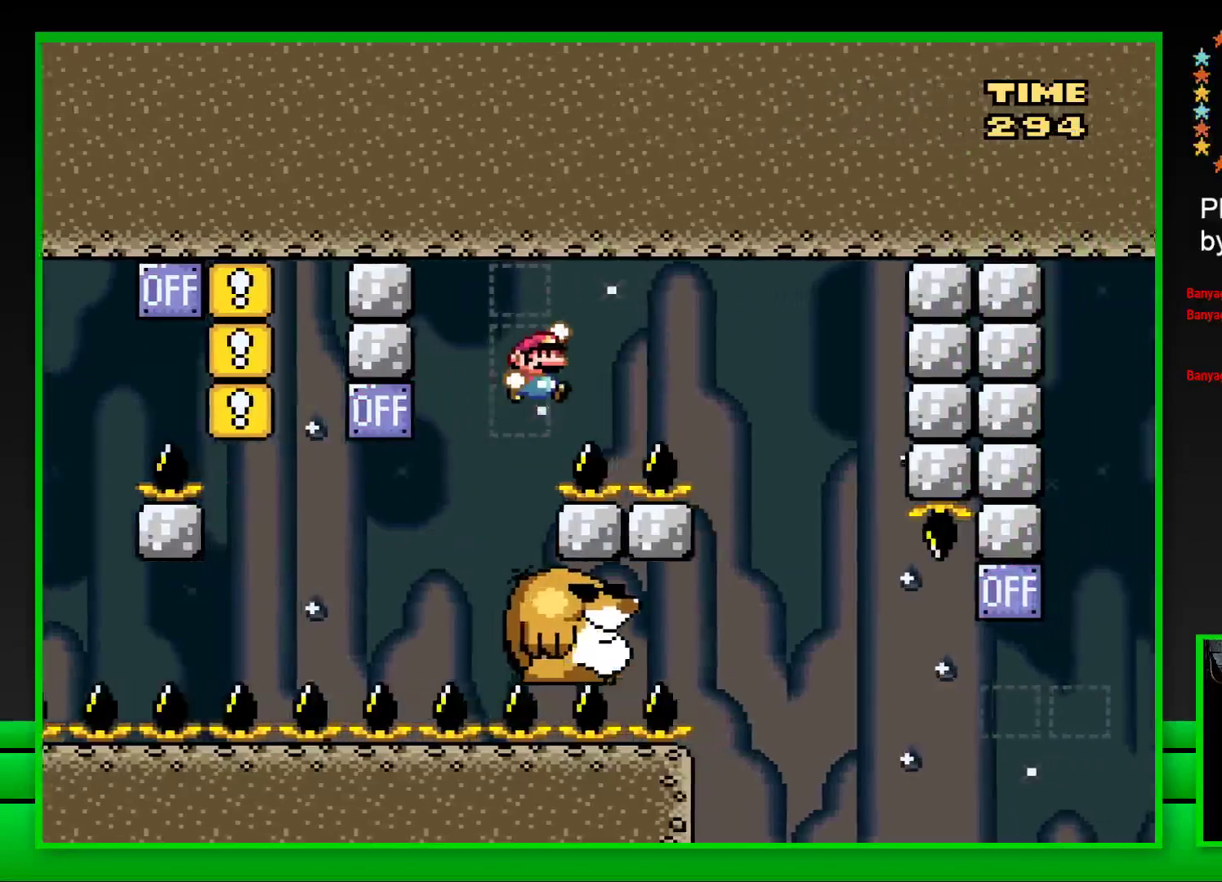
Gameplay with a controller (PlayStation layout); each line is a JSON object with the inputs held at the frame after it. "events" lists button and stick changes between this image and that frame as [ms after this image, input, new state], when the widget could be followed in between. Not read: L3 R3.
{"buttons": ["SQUARE"], "left_stick": "center", "right_stick": "center", "events": [[233, "CROSS", "up"], [233, "DPAD_RIGHT", "up"], [333, "DPAD_LEFT", "down"], [450, "DPAD_LEFT", "up"]]}
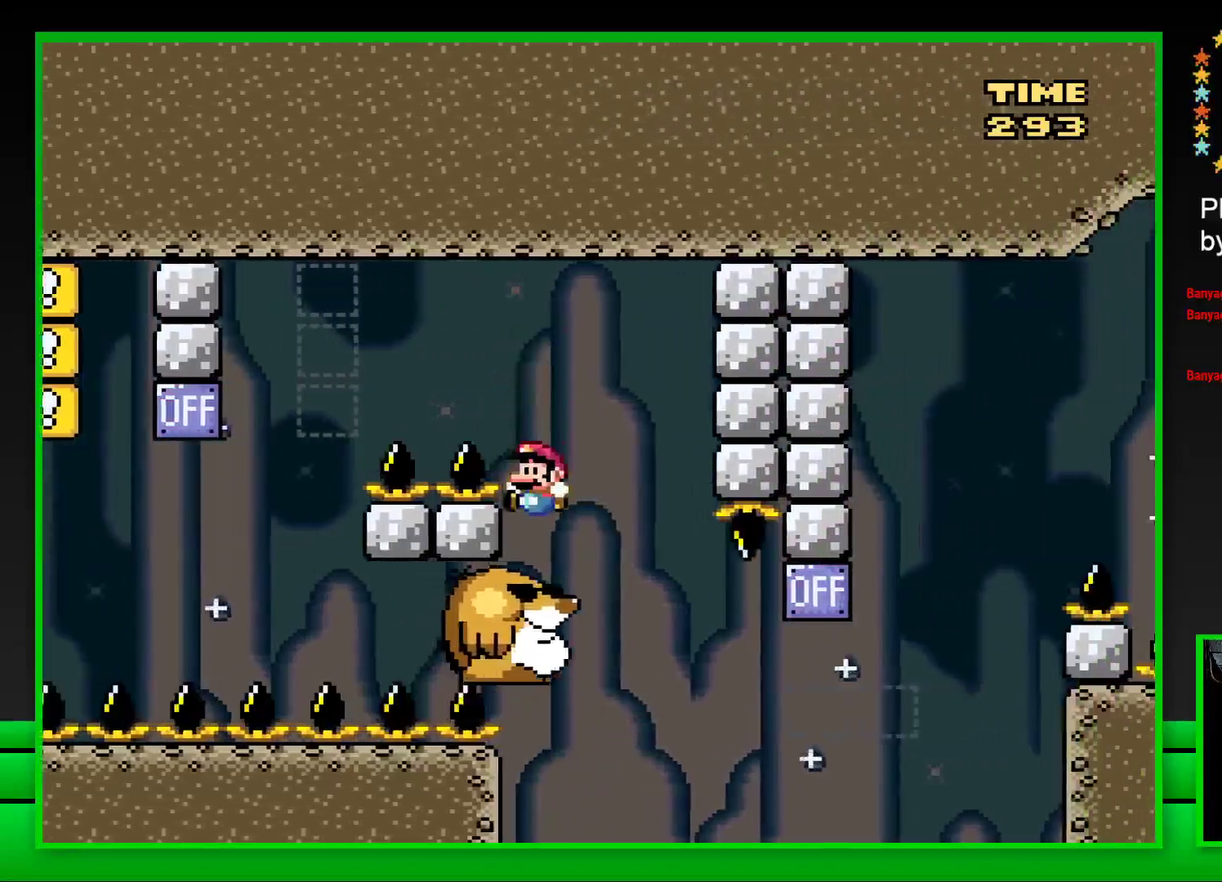
{"buttons": ["SQUARE"], "left_stick": "center", "right_stick": "center", "events": []}
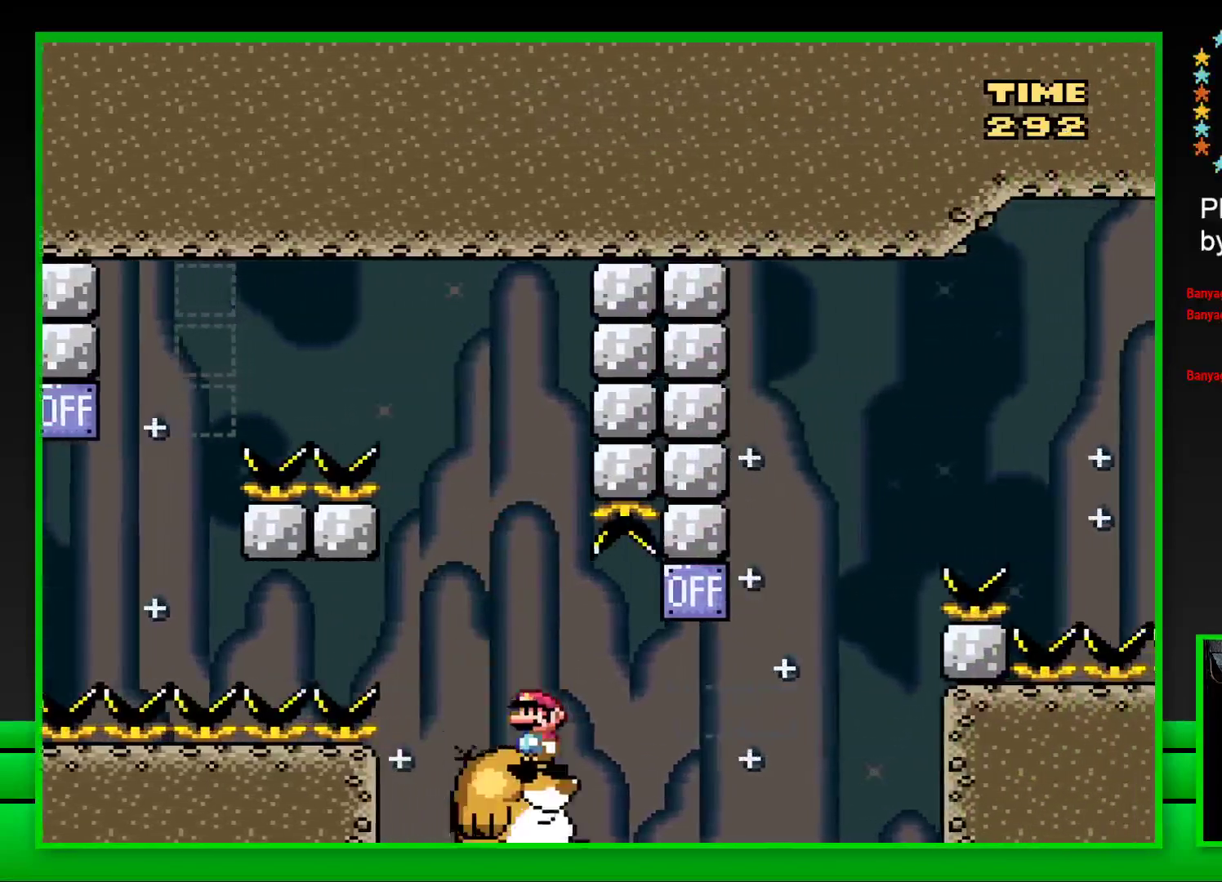
{"buttons": ["SQUARE", "DPAD_RIGHT"], "left_stick": "center", "right_stick": "center", "events": [[17, "DPAD_RIGHT", "down"], [117, "CROSS", "down"], [400, "CROSS", "up"]]}
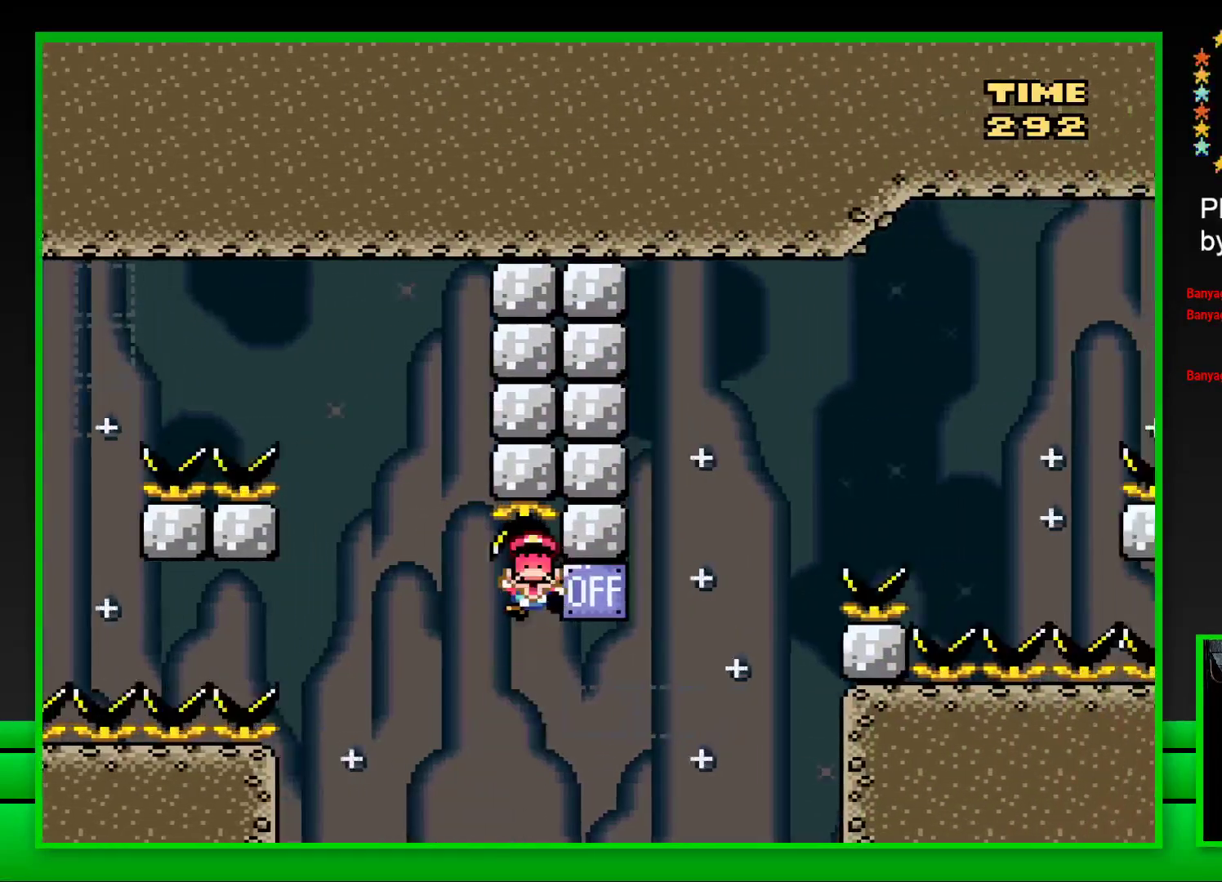
{"buttons": ["CROSS"], "left_stick": "center", "right_stick": "center", "events": [[100, "SQUARE", "up"], [117, "DPAD_RIGHT", "up"], [333, "CROSS", "down"], [400, "CROSS", "up"], [467, "CROSS", "down"]]}
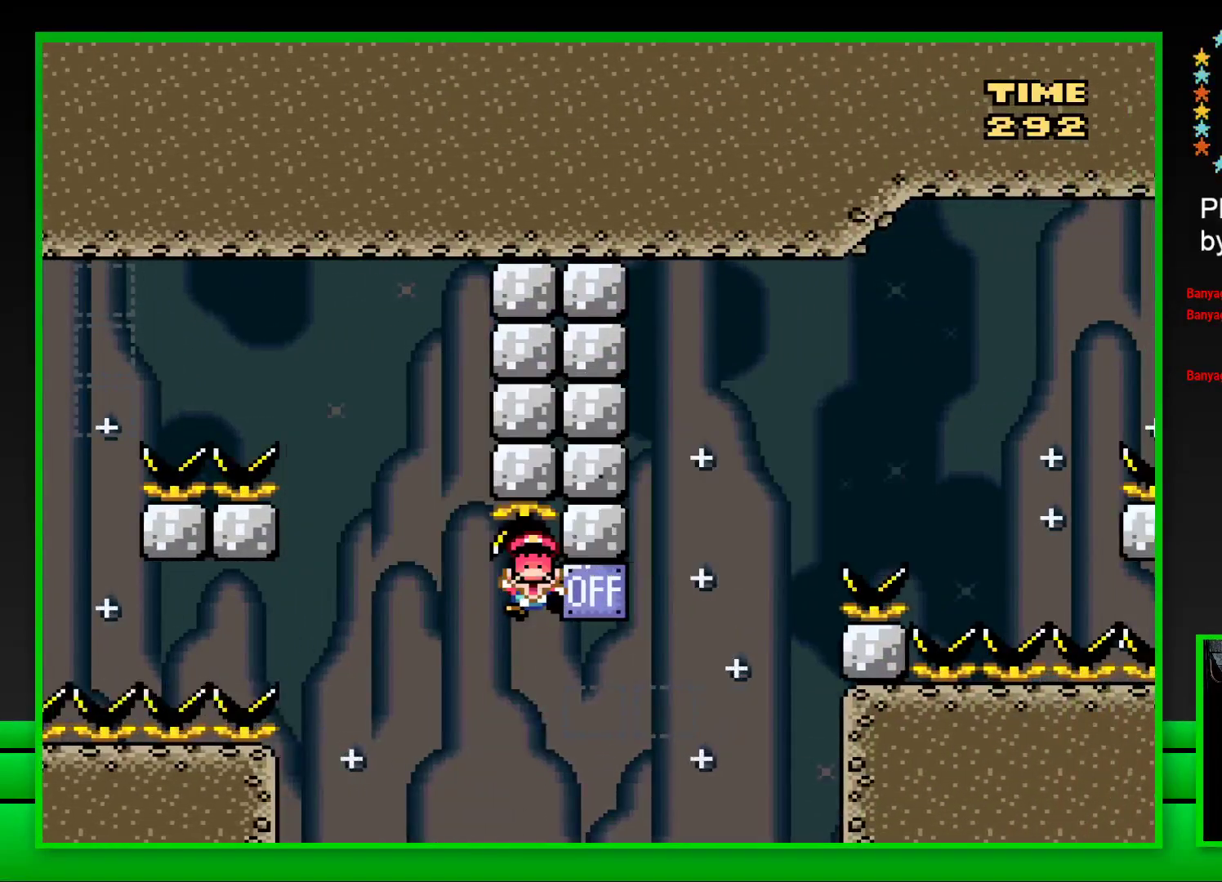
{"buttons": [], "left_stick": "up-left", "right_stick": "center", "events": [[17, "left_stick", "up-left"], [50, "CROSS", "up"], [133, "left_stick", "center"], [150, "CROSS", "down"], [183, "left_stick", "up-left"], [200, "CROSS", "up"], [283, "left_stick", "center"], [300, "CROSS", "down"], [333, "left_stick", "up-left"], [350, "CROSS", "up"], [433, "CROSS", "down"], [433, "left_stick", "center"], [483, "left_stick", "up-left"], [500, "CROSS", "up"]]}
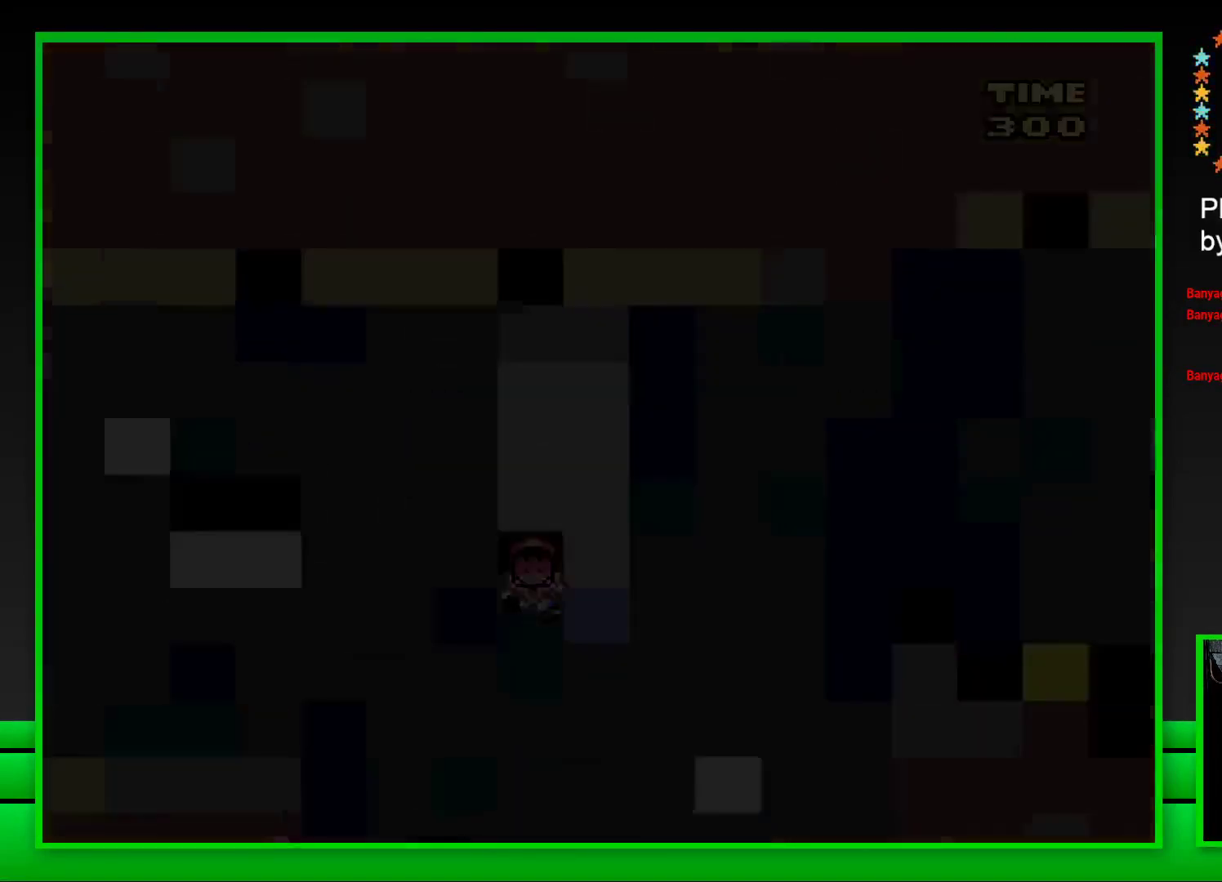
{"buttons": ["CROSS"], "left_stick": "center", "right_stick": "center", "events": [[100, "left_stick", "center"], [117, "CROSS", "down"], [167, "CROSS", "up"], [250, "CROSS", "down"], [283, "left_stick", "up-left"], [350, "CROSS", "up"], [383, "left_stick", "center"], [417, "CROSS", "down"]]}
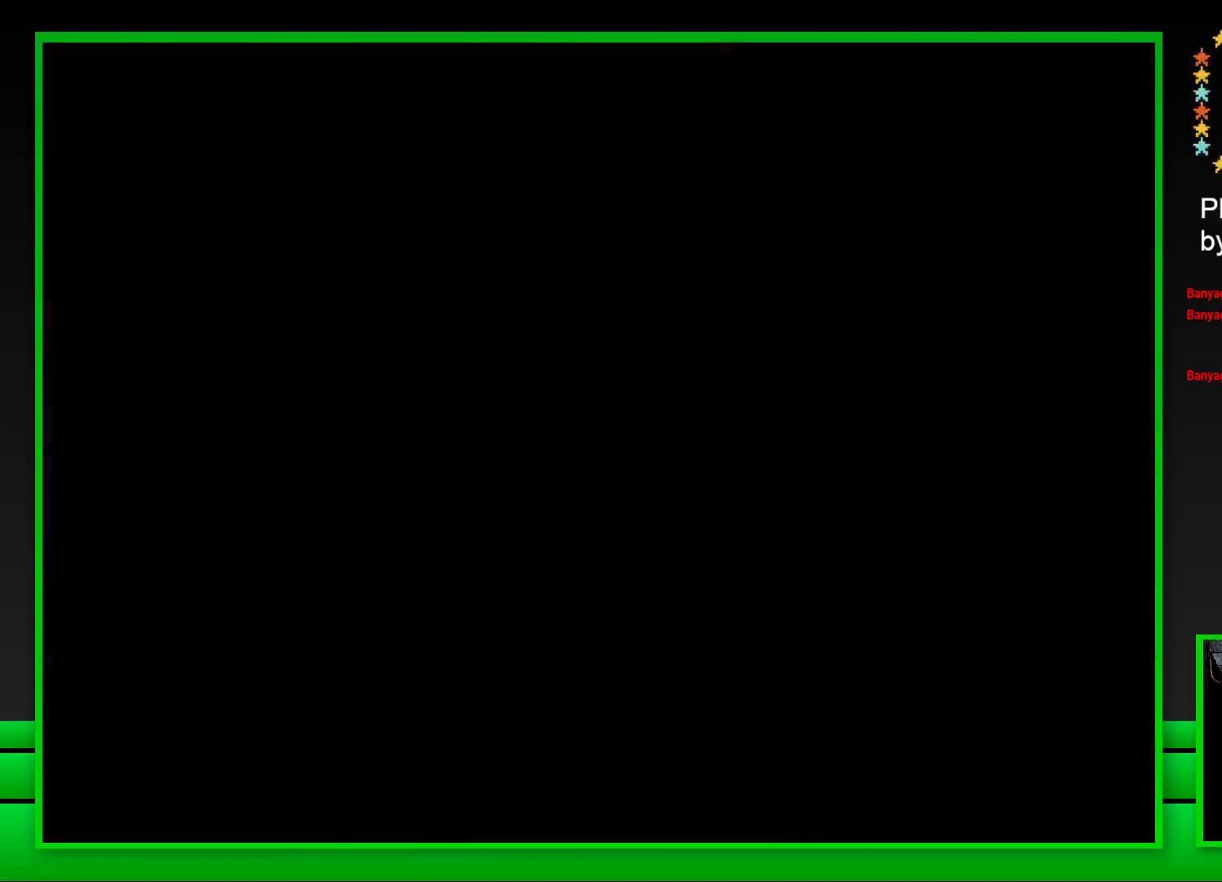
{"buttons": ["SQUARE"], "left_stick": "center", "right_stick": "center", "events": [[17, "CROSS", "up"], [400, "SQUARE", "down"]]}
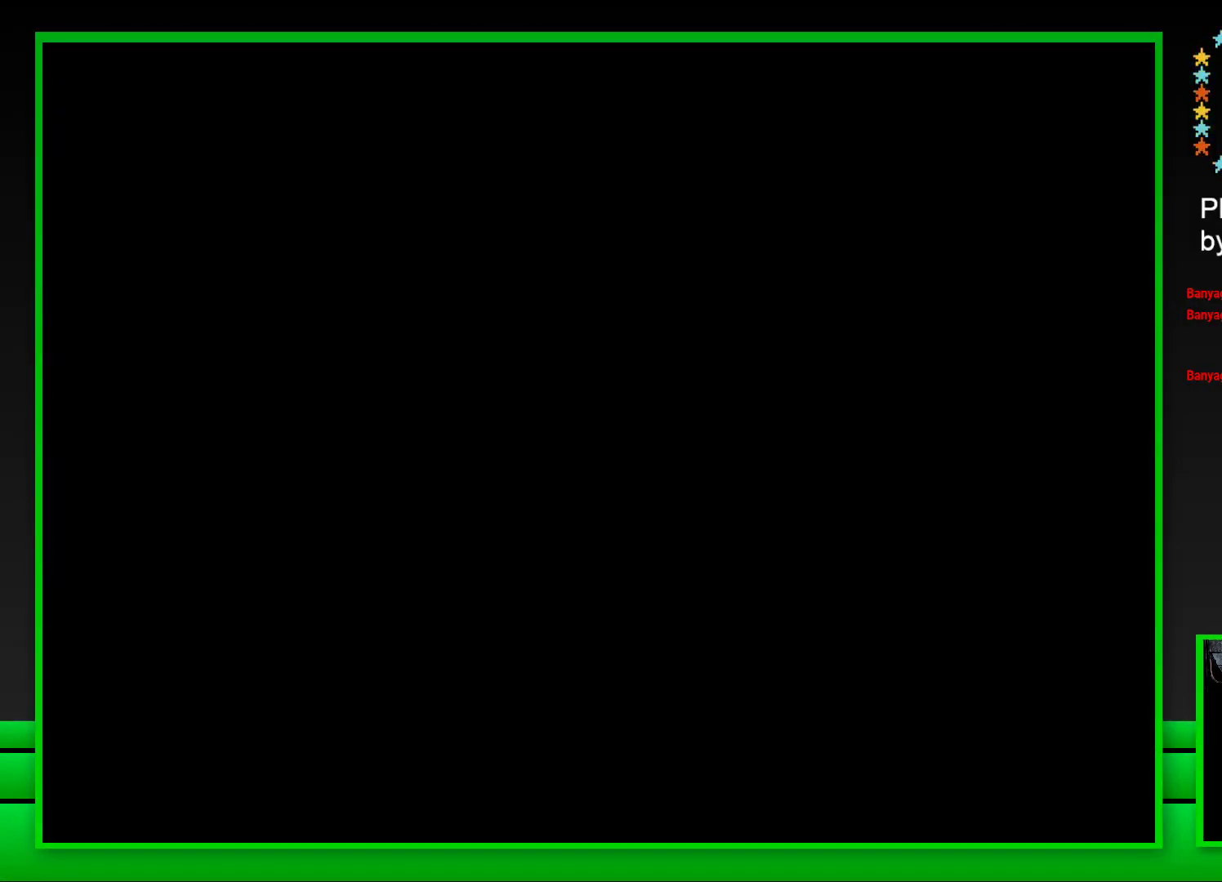
{"buttons": ["SQUARE"], "left_stick": "center", "right_stick": "center", "events": [[83, "SQUARE", "up"], [250, "SQUARE", "down"]]}
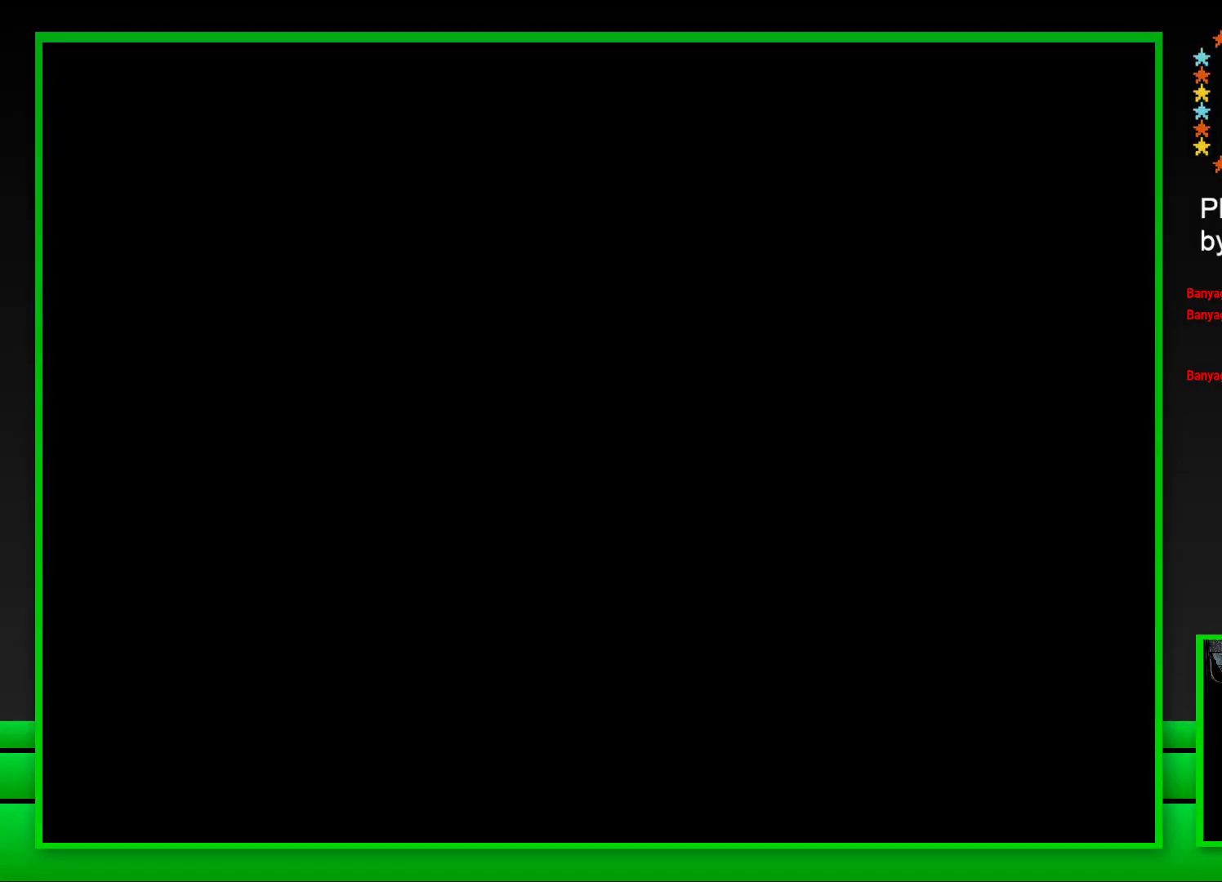
{"buttons": ["SQUARE"], "left_stick": "center", "right_stick": "center", "events": []}
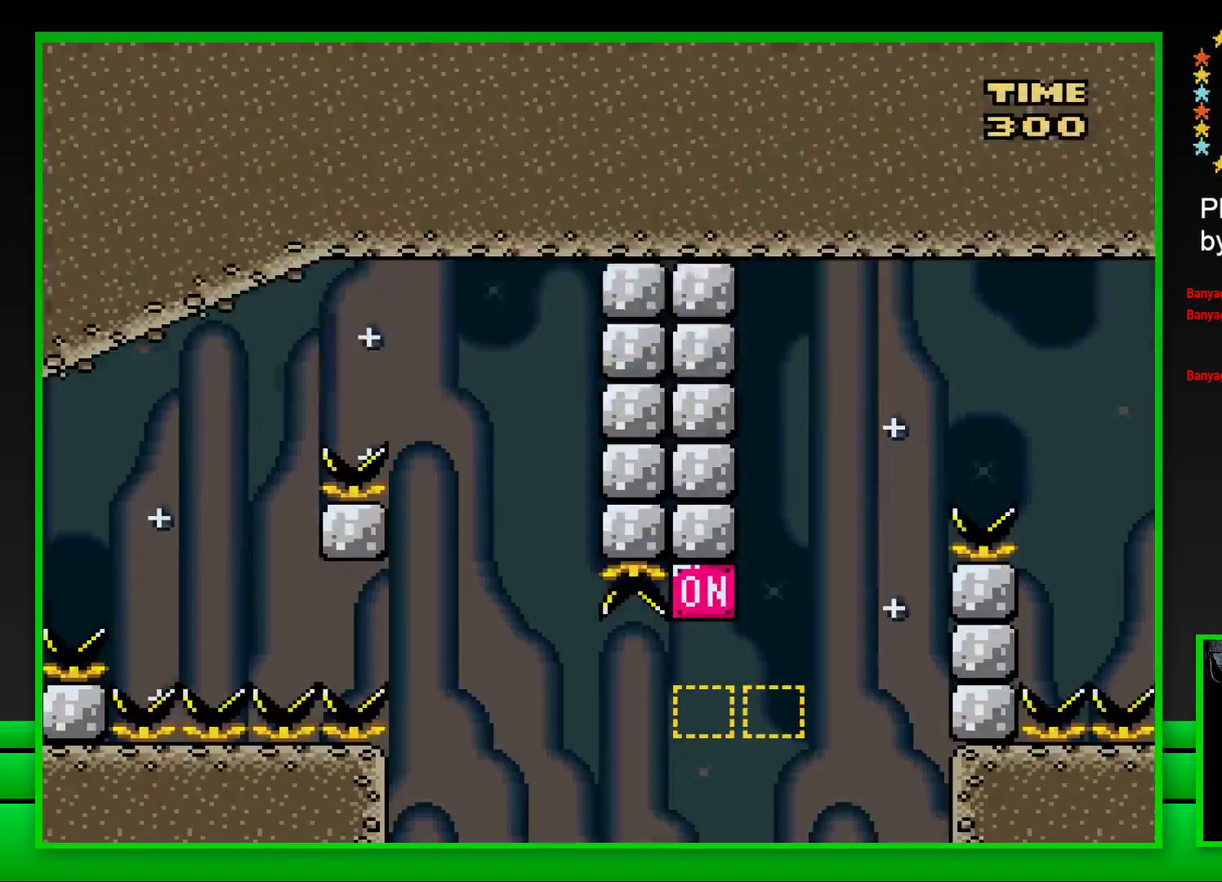
{"buttons": ["CROSS", "SQUARE", "DPAD_RIGHT"], "left_stick": "center", "right_stick": "center", "events": [[17, "DPAD_RIGHT", "down"], [50, "CROSS", "down"], [333, "CROSS", "up"], [417, "CROSS", "down"]]}
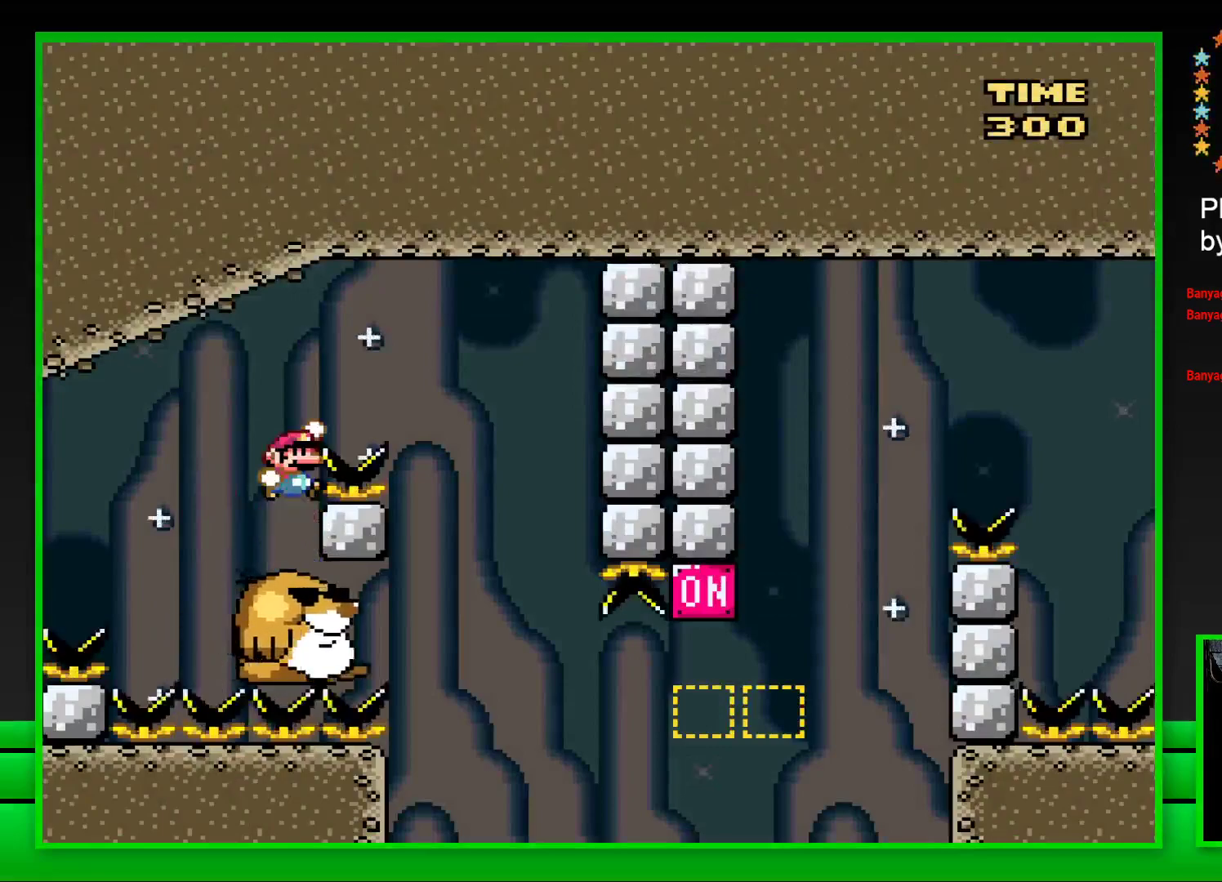
{"buttons": ["CROSS"], "left_stick": "center", "right_stick": "center", "events": [[283, "CROSS", "up"], [333, "DPAD_RIGHT", "up"], [350, "SQUARE", "up"], [467, "CROSS", "down"]]}
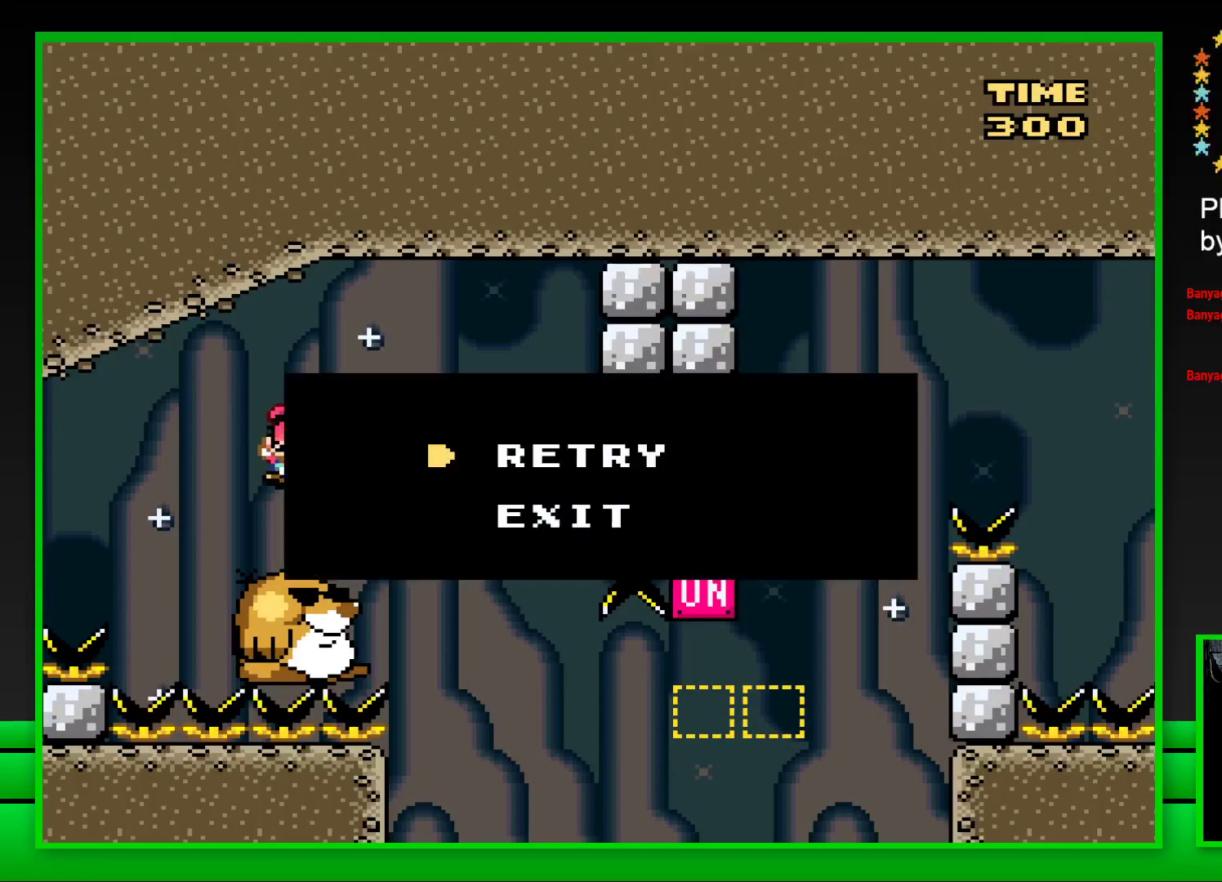
{"buttons": ["CROSS"], "left_stick": "center", "right_stick": "center", "events": [[33, "CROSS", "up"], [67, "DPAD_LEFT", "down"], [117, "DPAD_LEFT", "up"], [133, "CROSS", "down"], [183, "DPAD_LEFT", "down"], [200, "CROSS", "up"], [250, "DPAD_LEFT", "up"], [283, "CROSS", "down"], [300, "DPAD_LEFT", "down"], [367, "CROSS", "up"], [383, "DPAD_LEFT", "up"], [433, "CROSS", "down"]]}
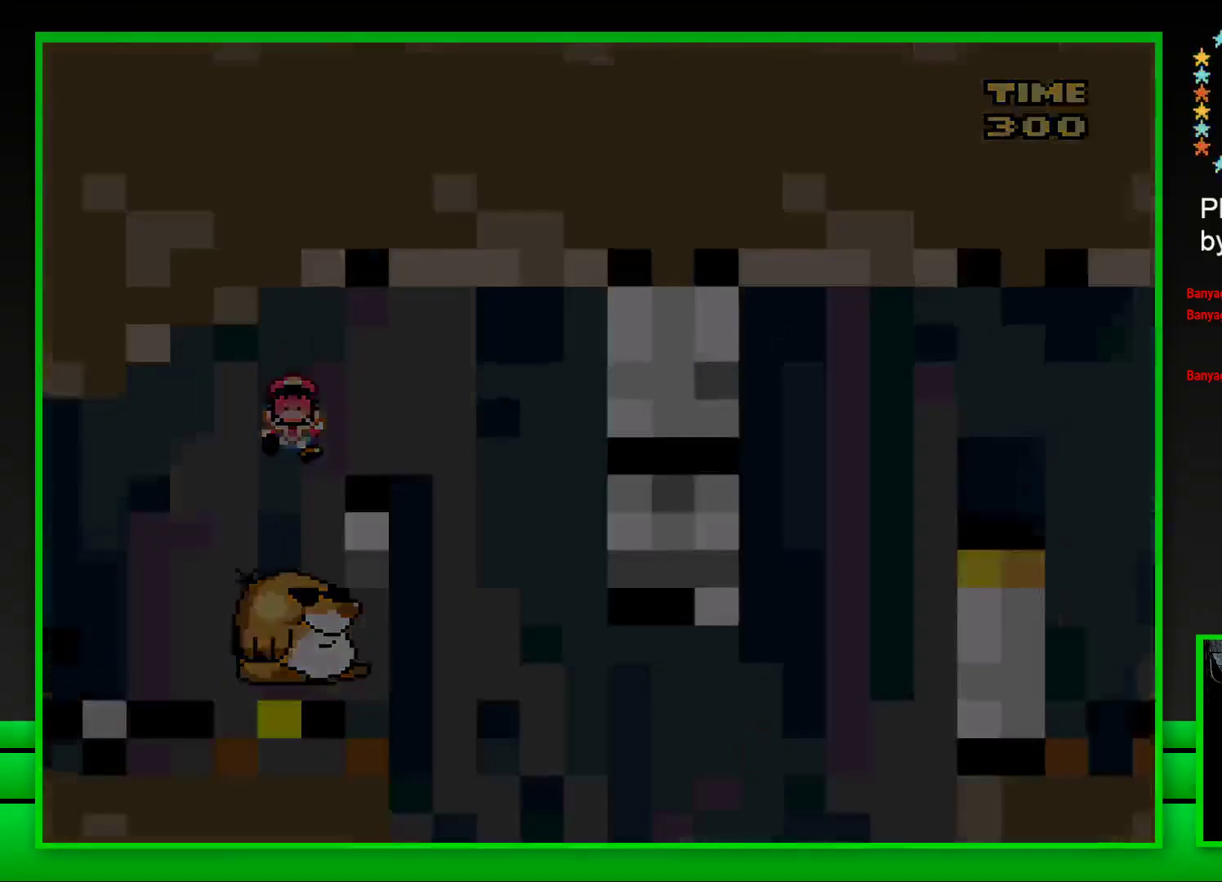
{"buttons": ["CROSS"], "left_stick": "center", "right_stick": "center", "events": [[17, "CROSS", "up"], [467, "CROSS", "down"]]}
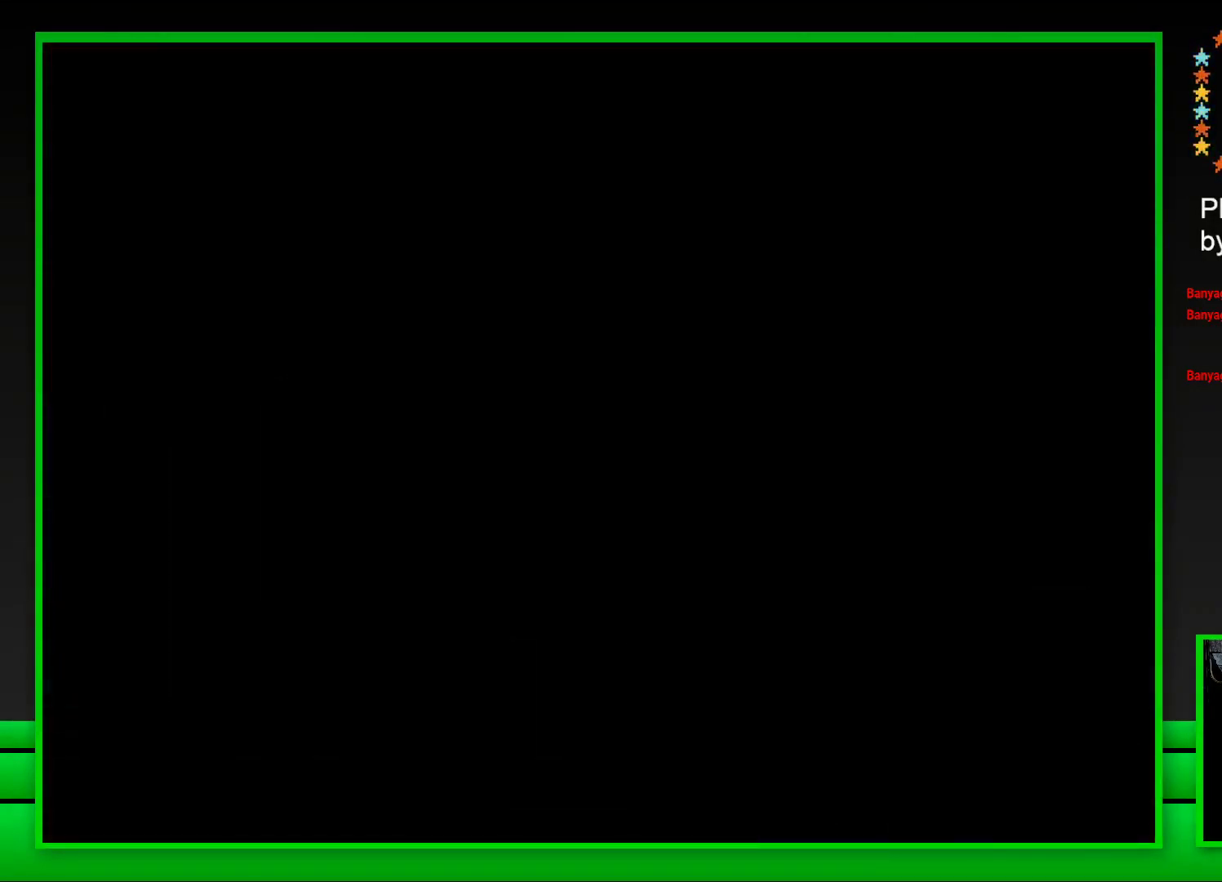
{"buttons": [], "left_stick": "center", "right_stick": "center", "events": [[100, "CROSS", "up"]]}
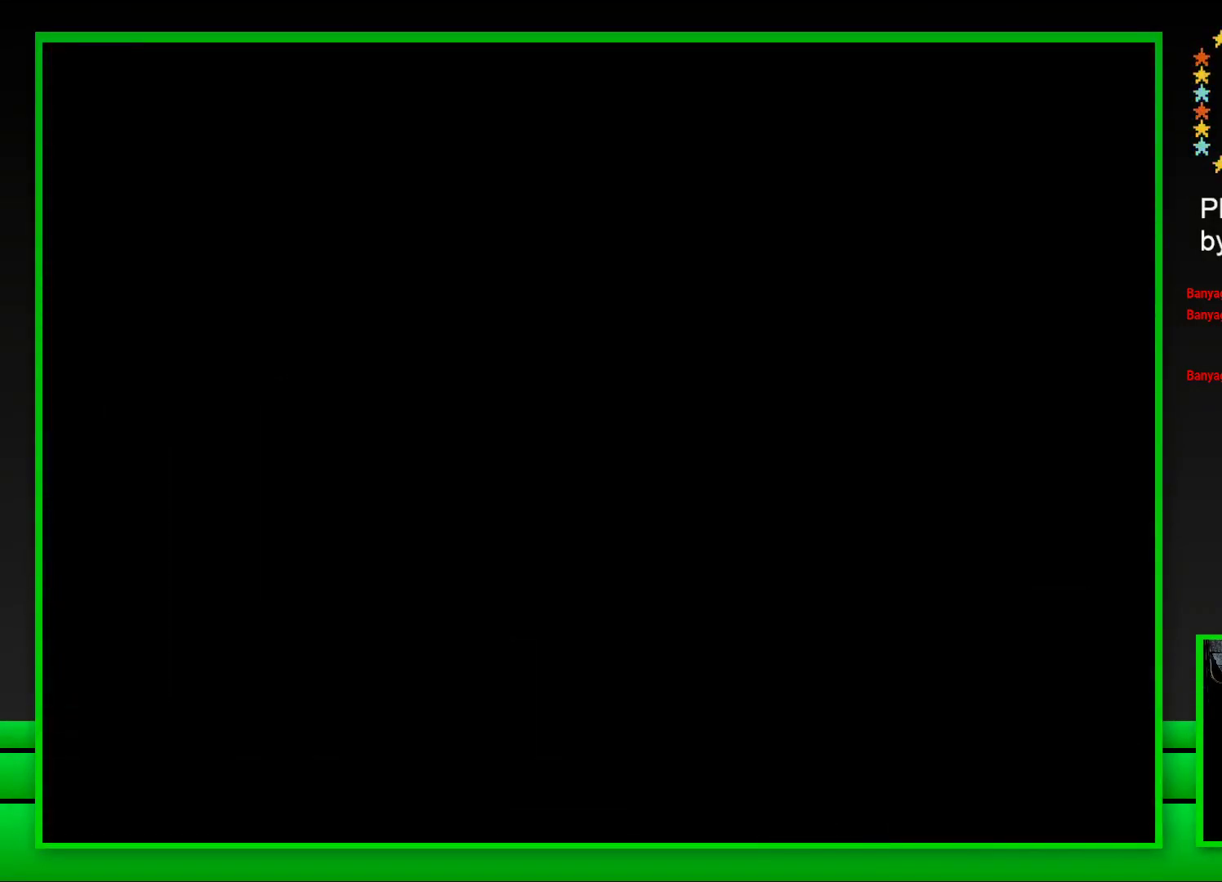
{"buttons": ["SQUARE"], "left_stick": "center", "right_stick": "center", "events": [[317, "SQUARE", "down"]]}
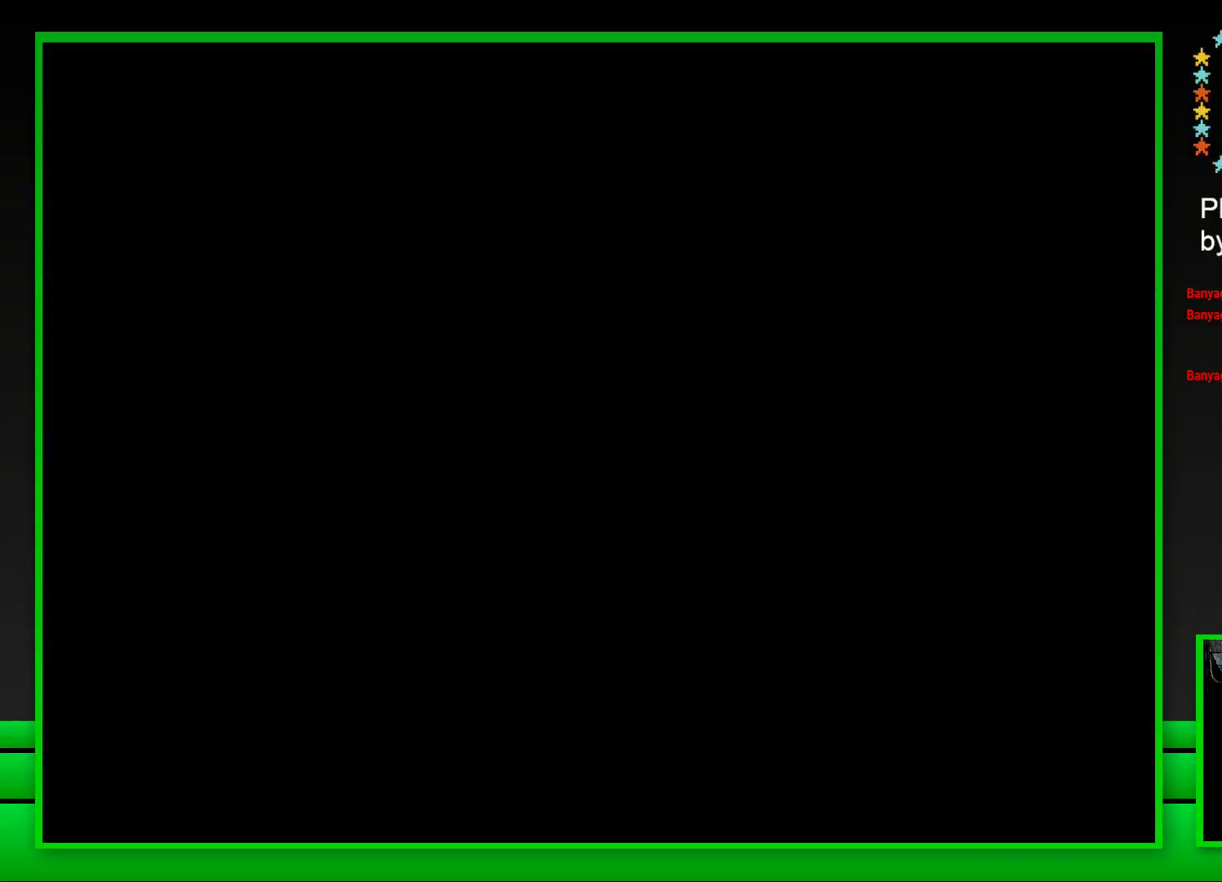
{"buttons": ["SQUARE"], "left_stick": "center", "right_stick": "center", "events": []}
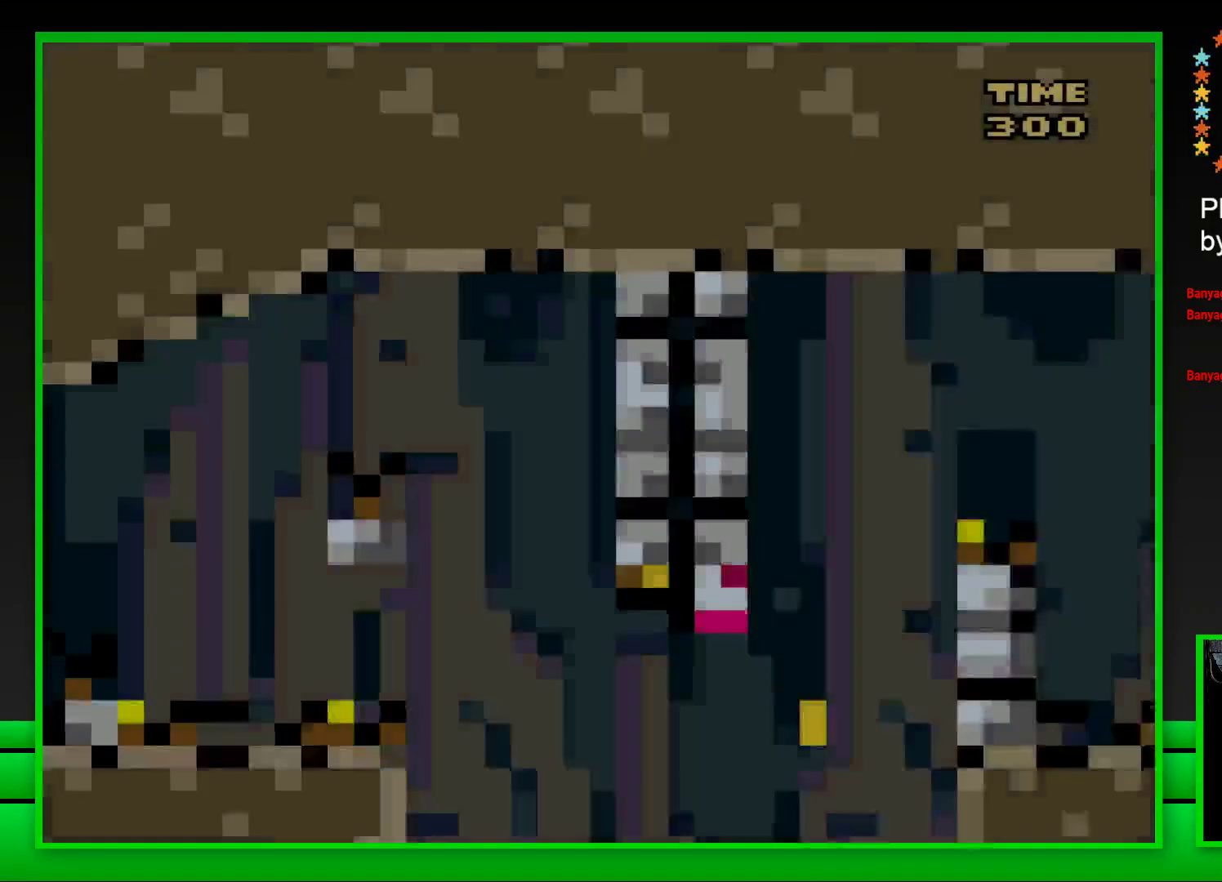
{"buttons": ["CROSS", "SQUARE", "DPAD_RIGHT"], "left_stick": "center", "right_stick": "center", "events": [[400, "DPAD_RIGHT", "down"], [433, "CROSS", "down"]]}
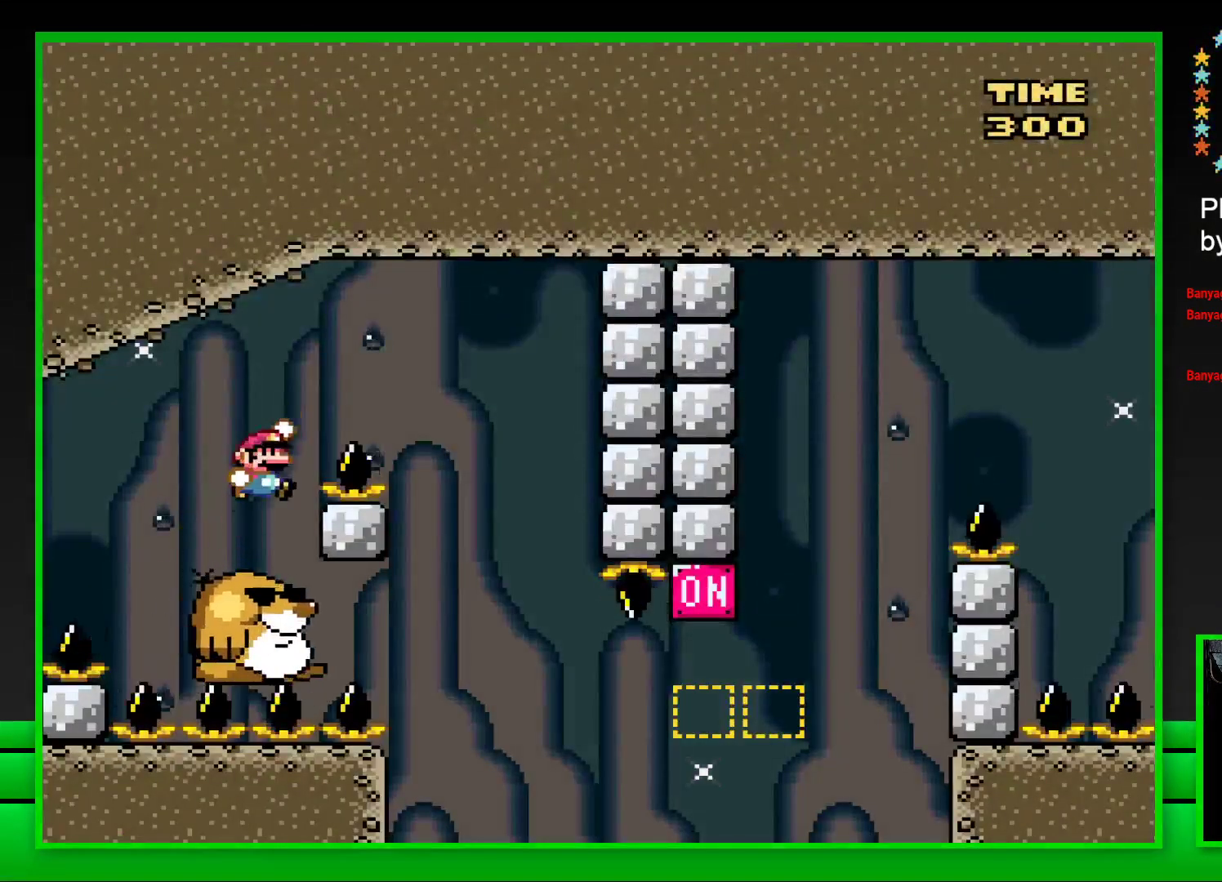
{"buttons": ["SQUARE"], "left_stick": "center", "right_stick": "center", "events": [[167, "CROSS", "up"], [233, "DPAD_RIGHT", "up"], [367, "DPAD_LEFT", "down"], [500, "DPAD_LEFT", "up"]]}
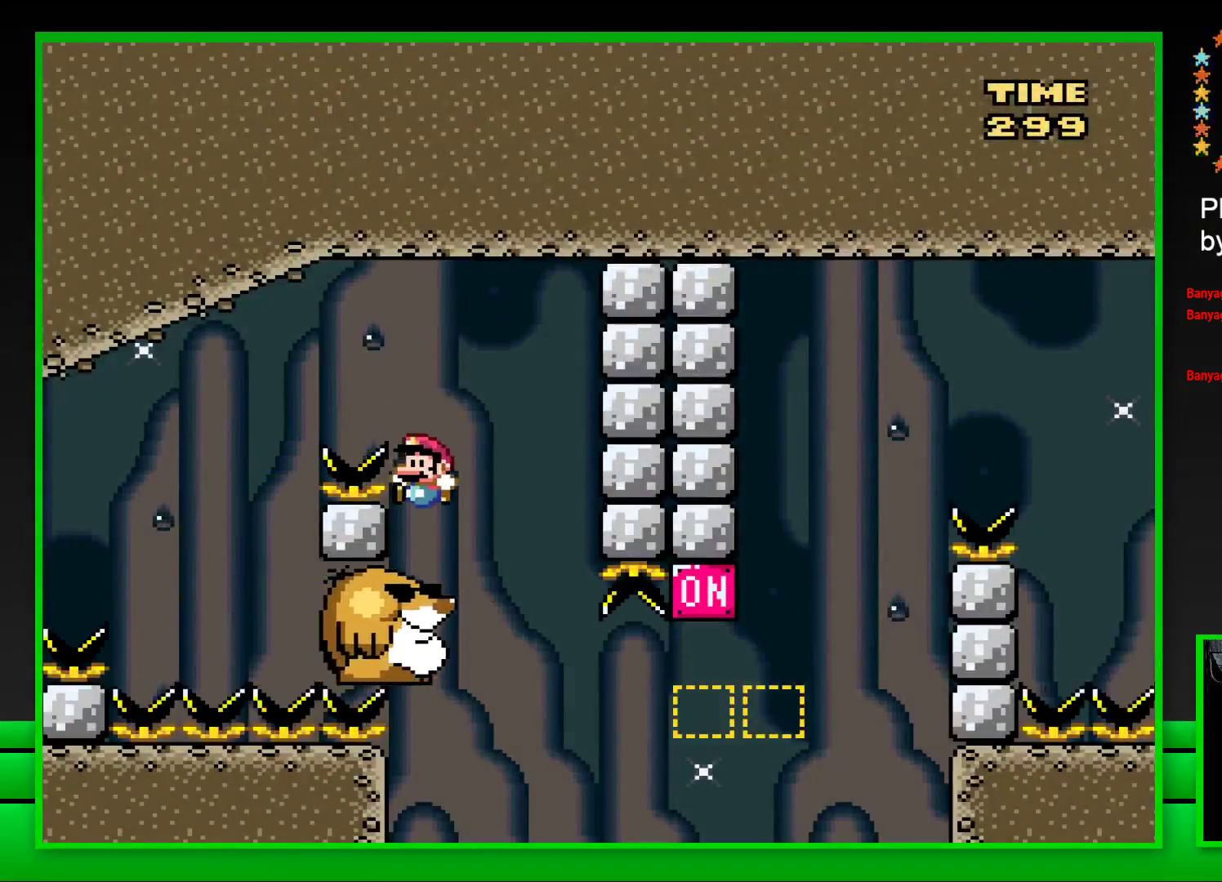
{"buttons": ["SQUARE"], "left_stick": "center", "right_stick": "center", "events": []}
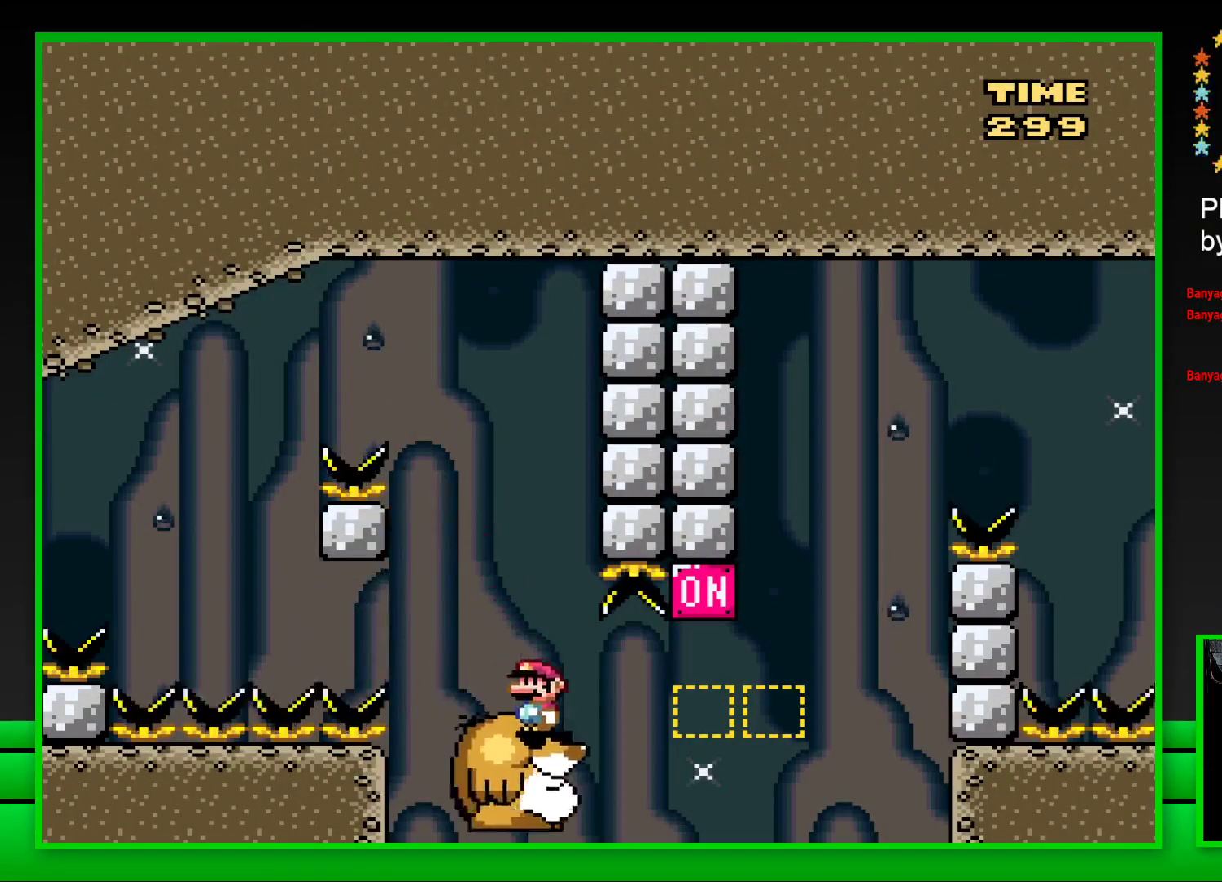
{"buttons": ["SQUARE", "DPAD_RIGHT"], "left_stick": "center", "right_stick": "center", "events": [[67, "DPAD_RIGHT", "down"], [217, "CROSS", "down"], [433, "CROSS", "up"]]}
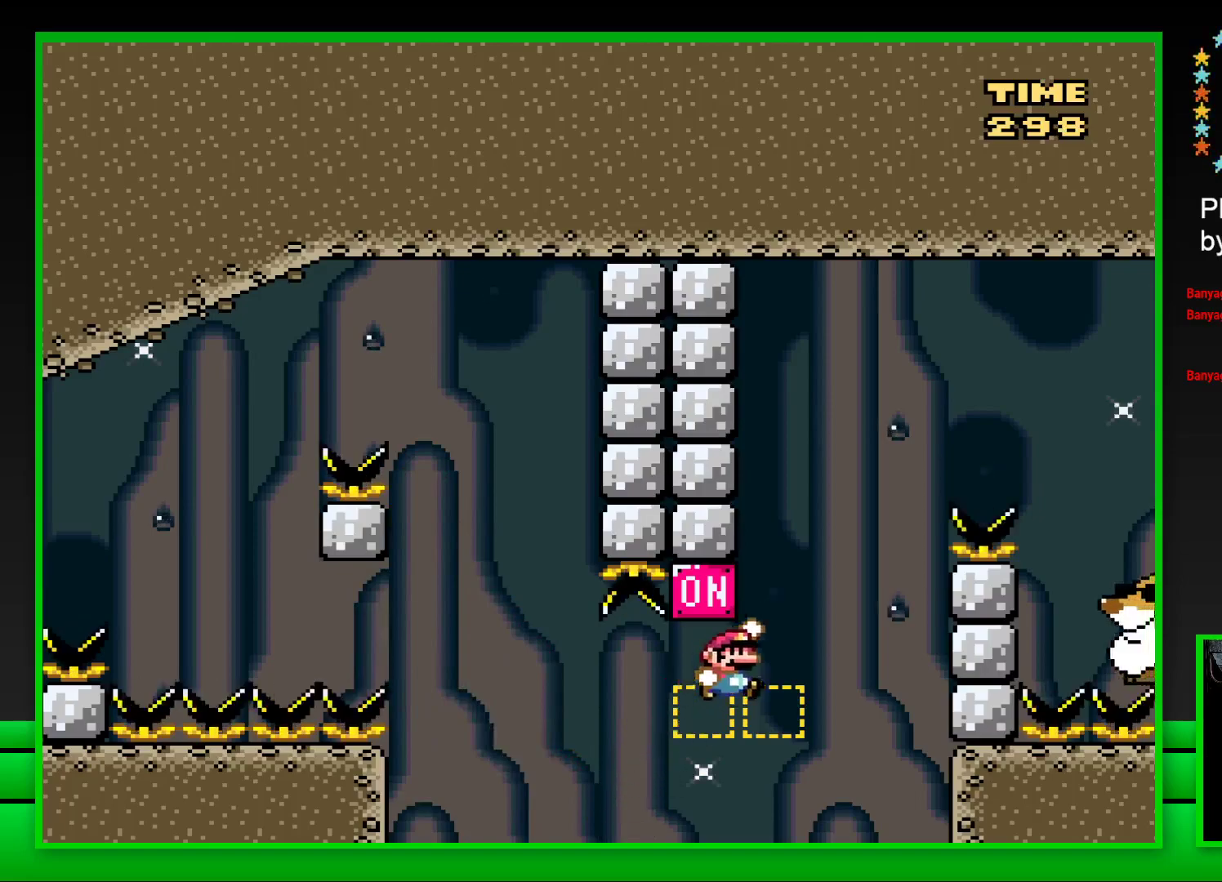
{"buttons": ["CROSS"], "left_stick": "center", "right_stick": "center", "events": [[83, "CROSS", "down"], [283, "CROSS", "up"], [283, "DPAD_RIGHT", "up"], [350, "SQUARE", "up"], [500, "CROSS", "down"]]}
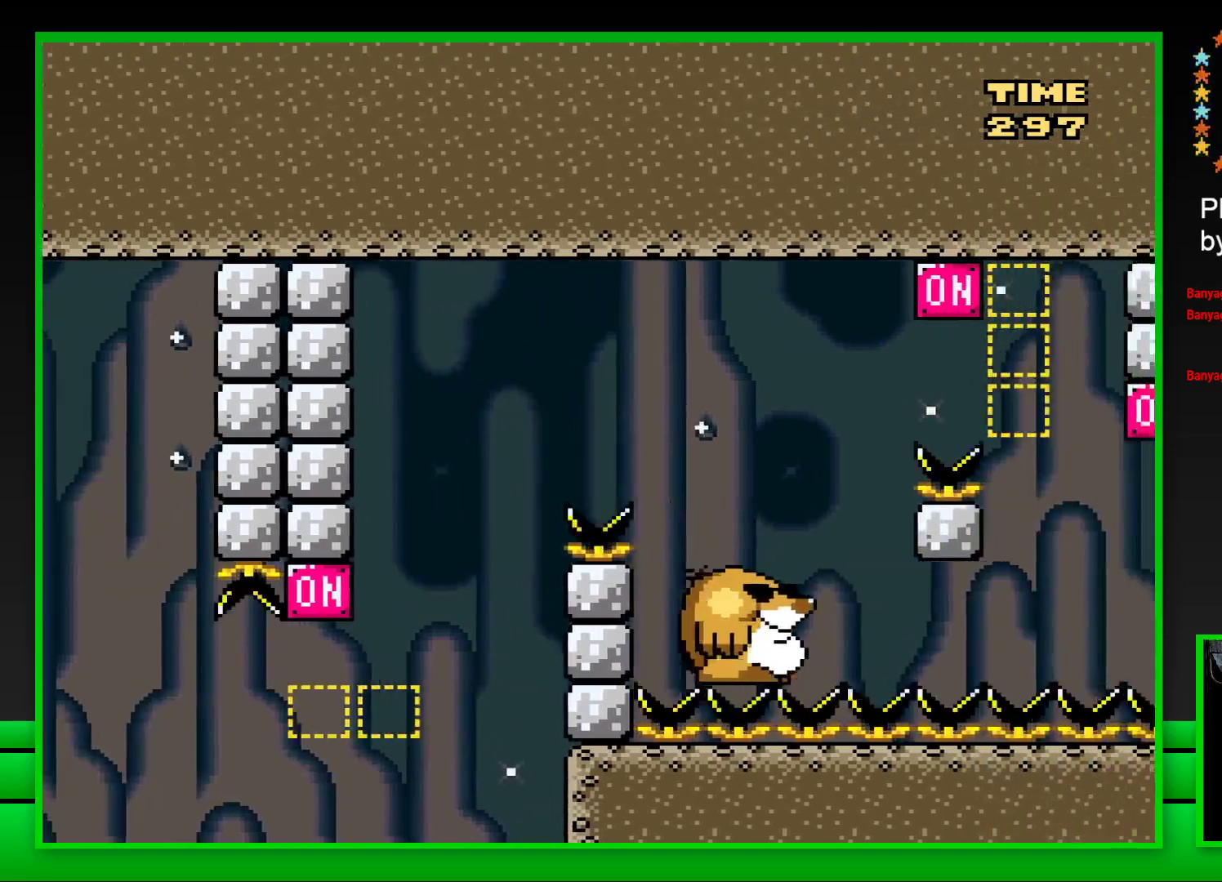
{"buttons": [], "left_stick": "center", "right_stick": "center", "events": [[50, "DPAD_LEFT", "down"], [67, "CROSS", "up"], [117, "DPAD_LEFT", "up"], [167, "DPAD_LEFT", "down"], [183, "CROSS", "down"], [250, "CROSS", "up"], [250, "DPAD_LEFT", "up"], [317, "CROSS", "down"], [317, "DPAD_LEFT", "down"], [400, "CROSS", "up"], [400, "DPAD_LEFT", "up"]]}
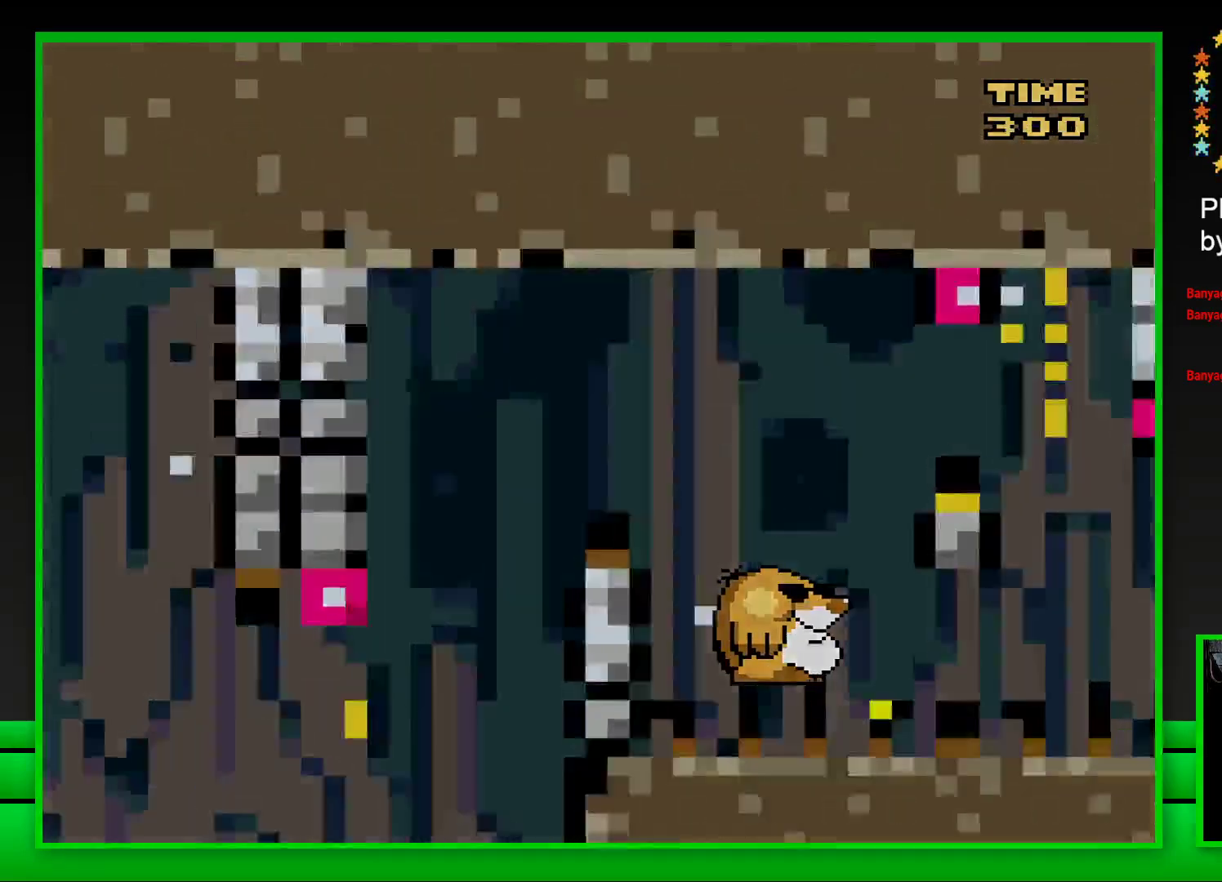
{"buttons": [], "left_stick": "center", "right_stick": "center", "events": []}
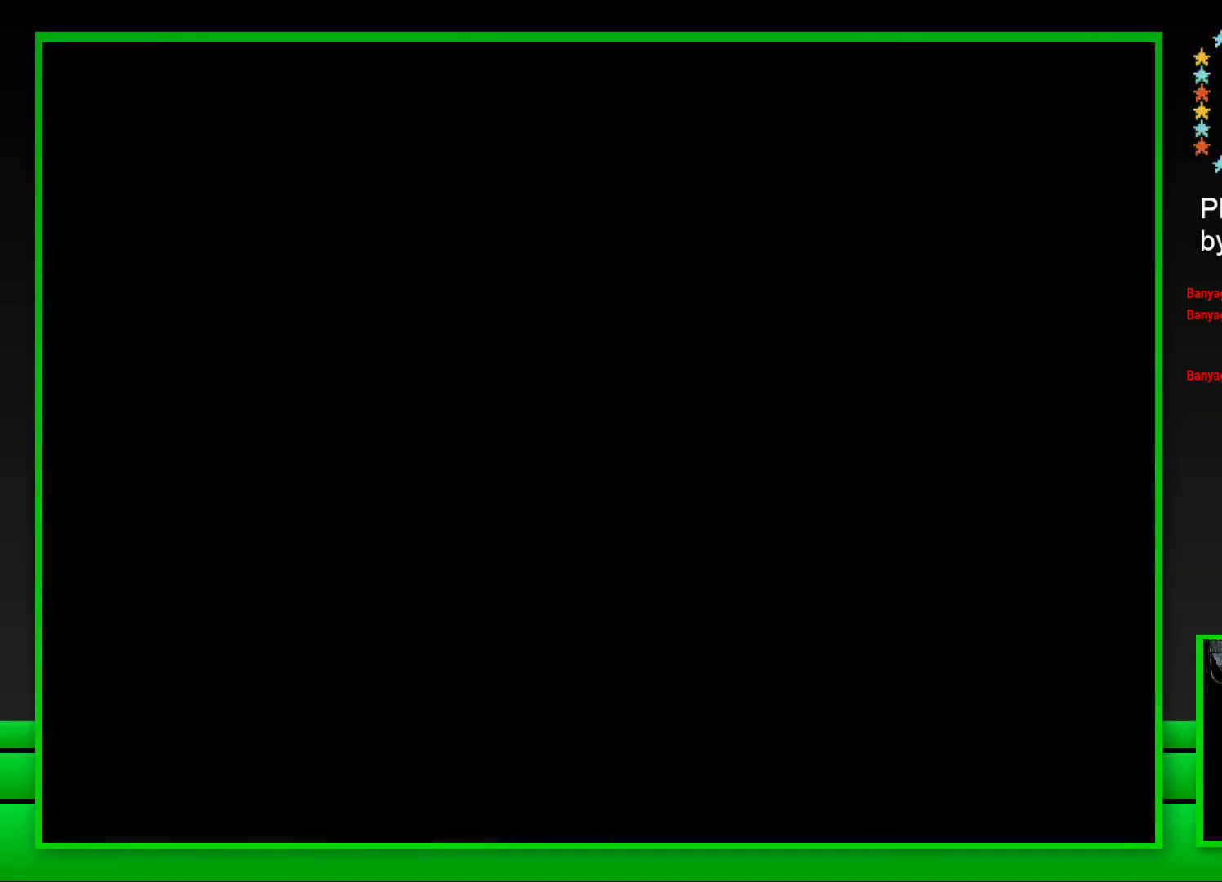
{"buttons": [], "left_stick": "center", "right_stick": "center", "events": []}
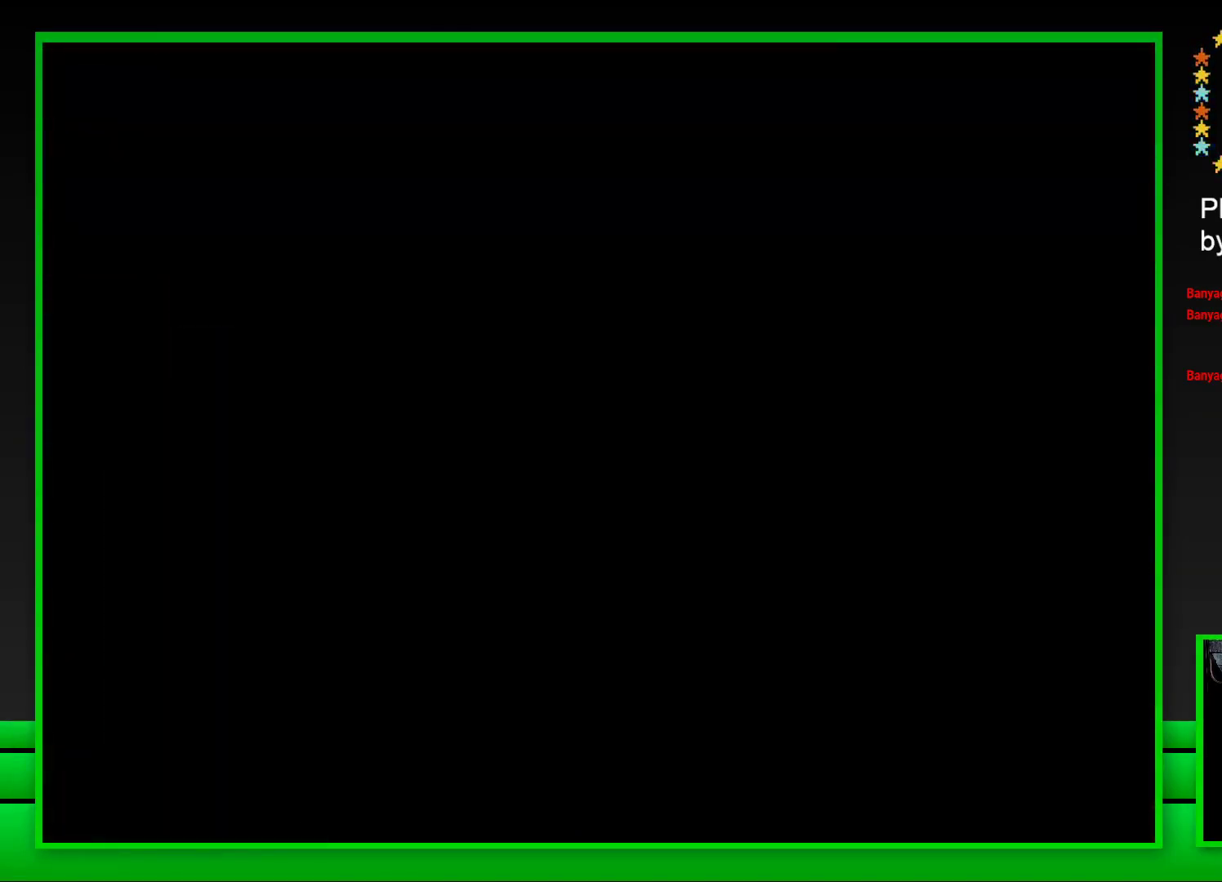
{"buttons": ["SQUARE"], "left_stick": "center", "right_stick": "center", "events": [[333, "SQUARE", "down"]]}
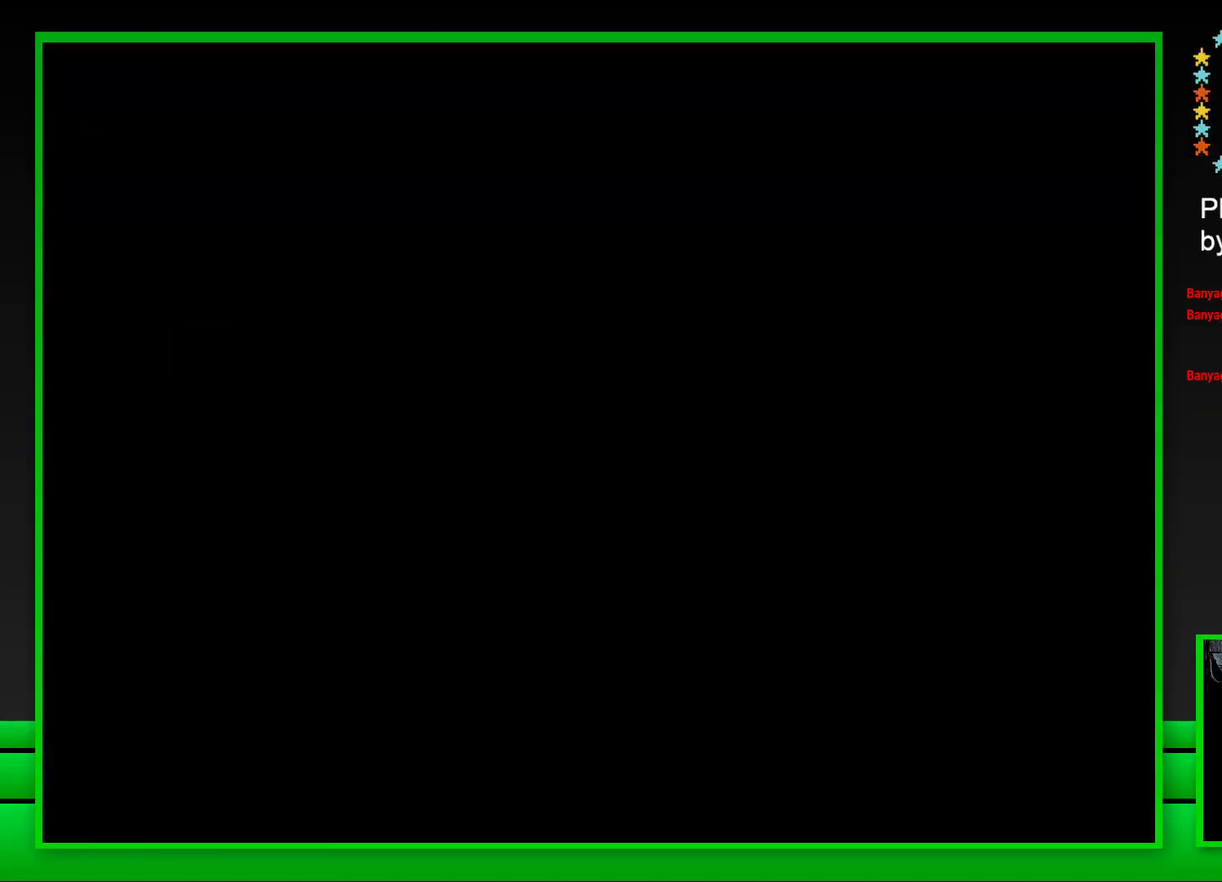
{"buttons": ["SQUARE"], "left_stick": "center", "right_stick": "center", "events": []}
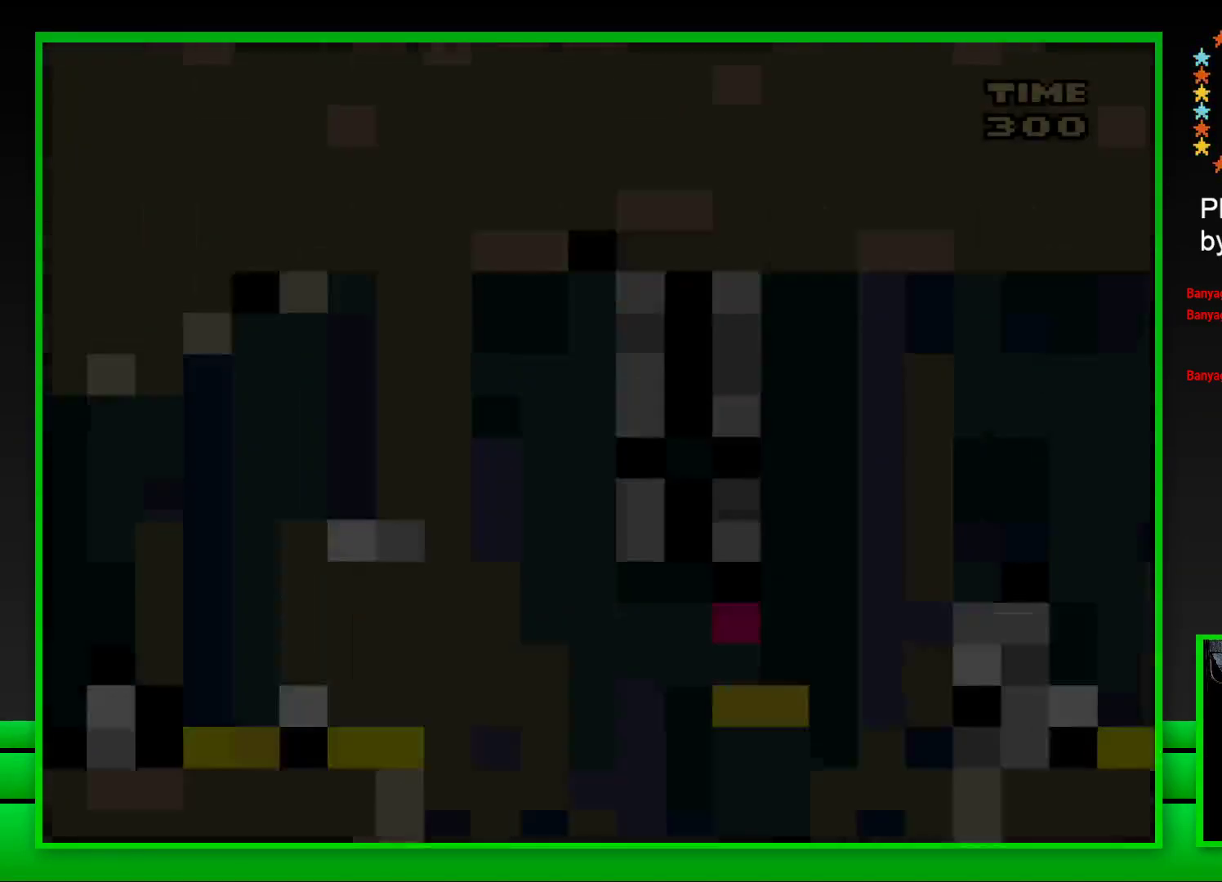
{"buttons": ["SQUARE"], "left_stick": "center", "right_stick": "center", "events": []}
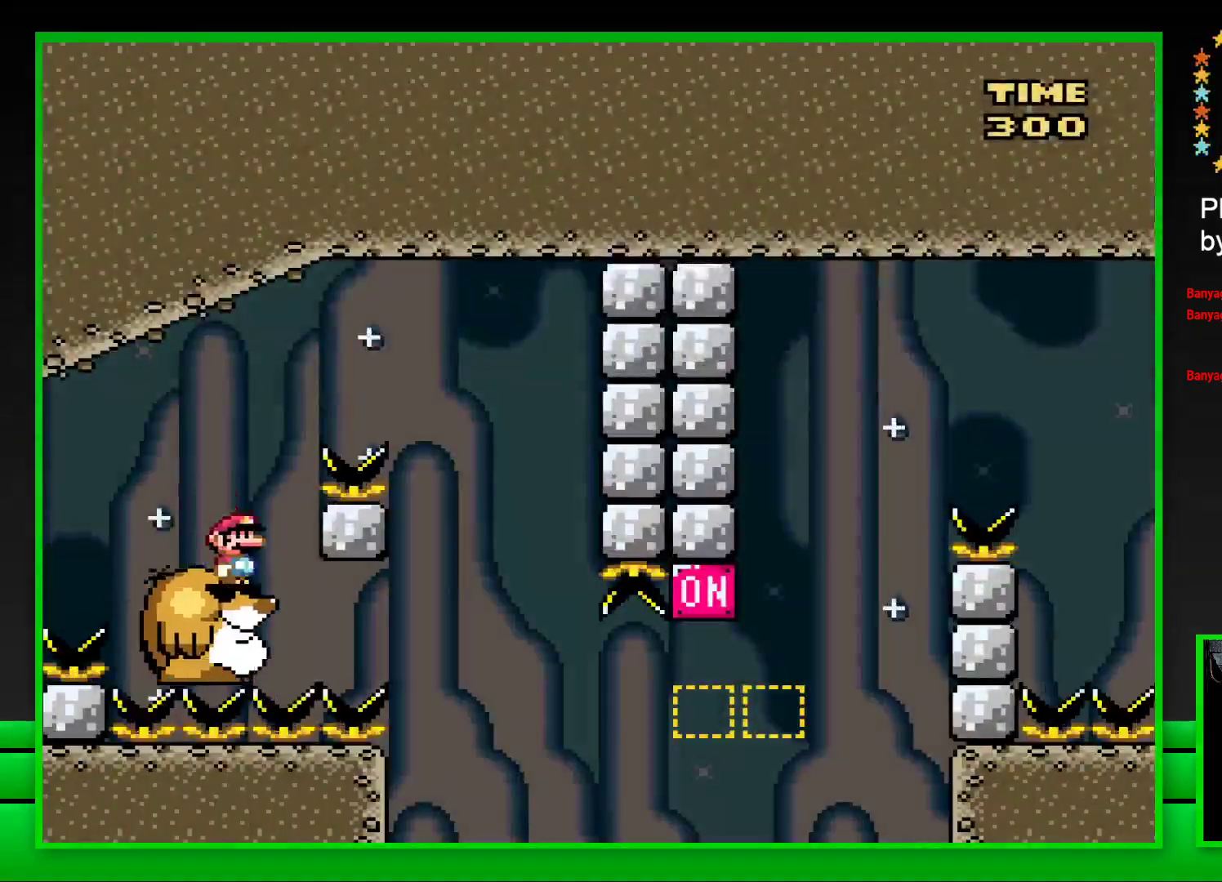
{"buttons": ["SQUARE"], "left_stick": "center", "right_stick": "center", "events": [[67, "CROSS", "down"], [67, "DPAD_RIGHT", "down"], [317, "CROSS", "up"], [383, "DPAD_RIGHT", "up"]]}
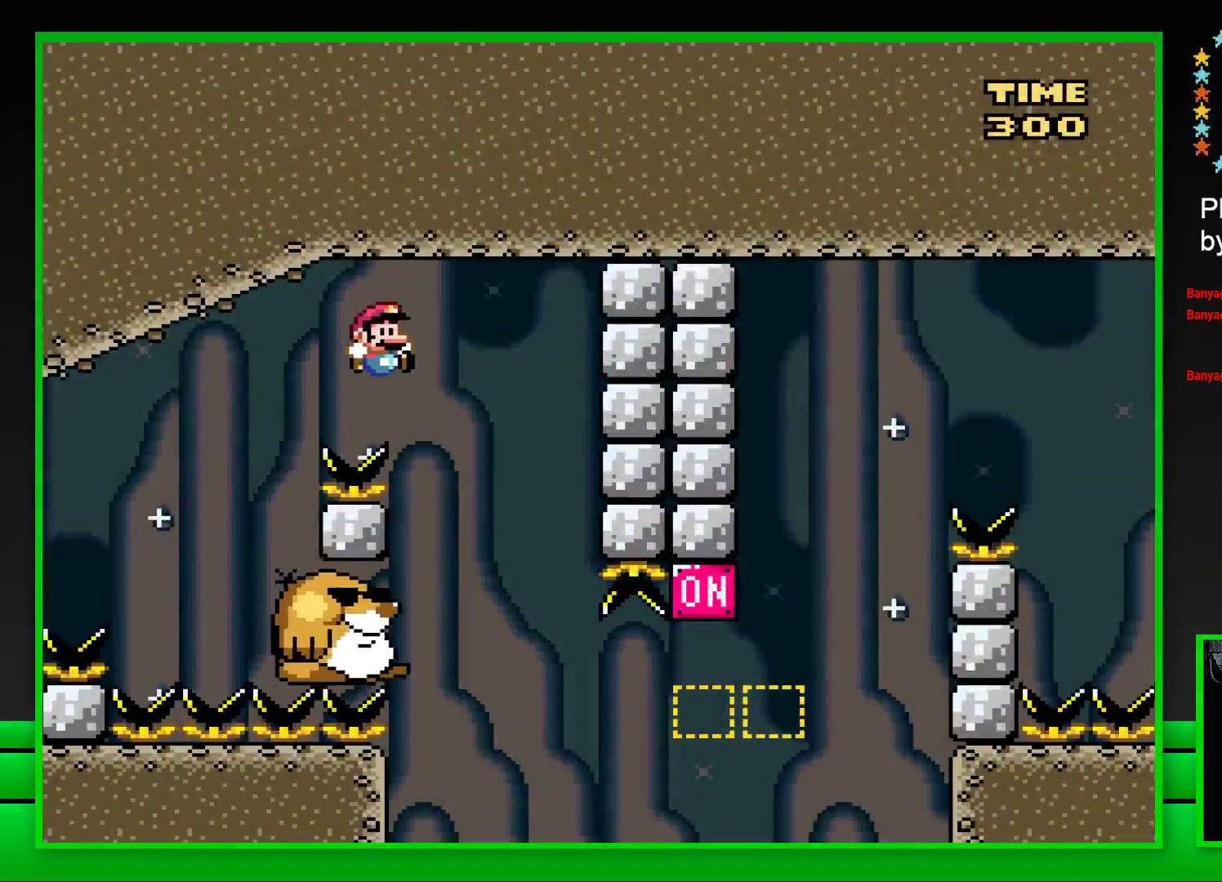
{"buttons": ["SQUARE"], "left_stick": "center", "right_stick": "center", "events": [[33, "DPAD_LEFT", "down"], [167, "DPAD_LEFT", "up"]]}
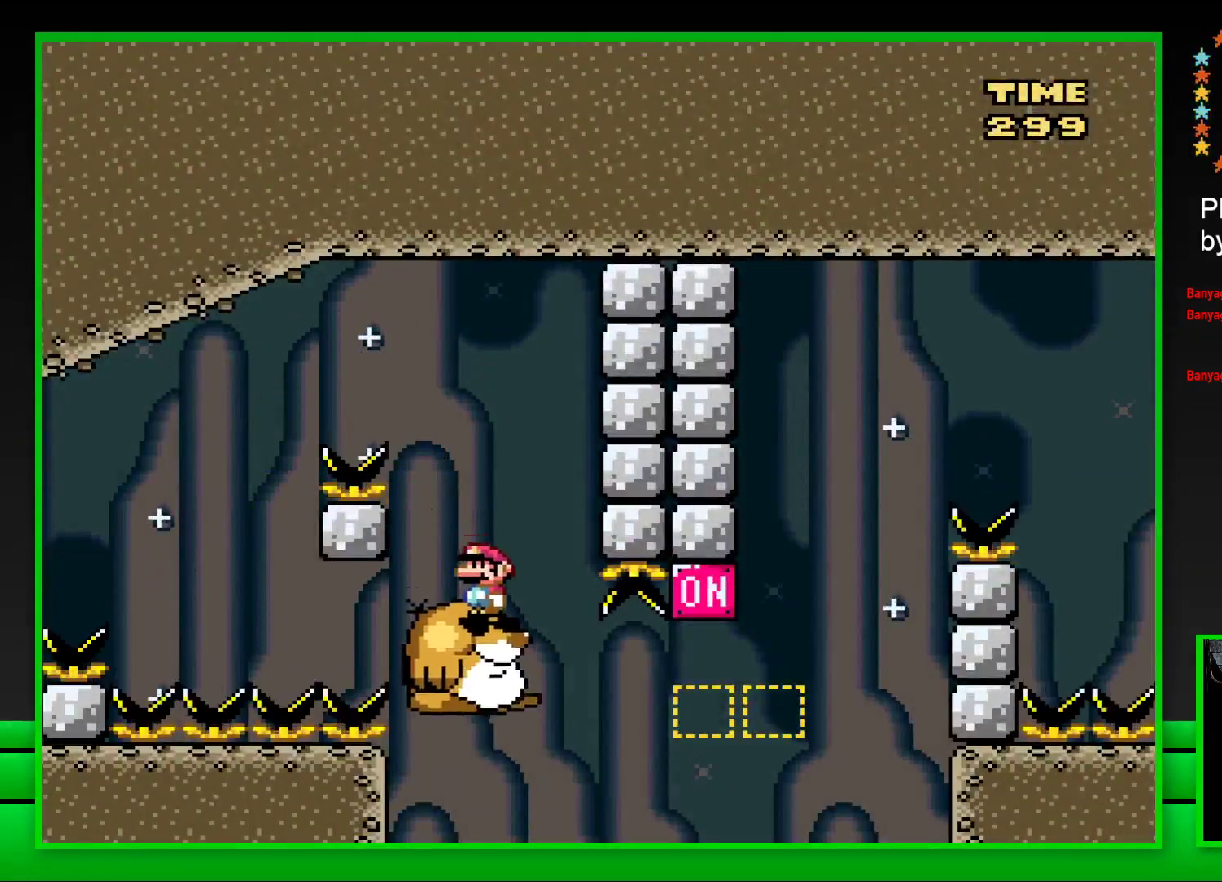
{"buttons": ["CROSS", "SQUARE", "DPAD_RIGHT"], "left_stick": "center", "right_stick": "center", "events": [[233, "DPAD_RIGHT", "down"], [367, "CROSS", "down"]]}